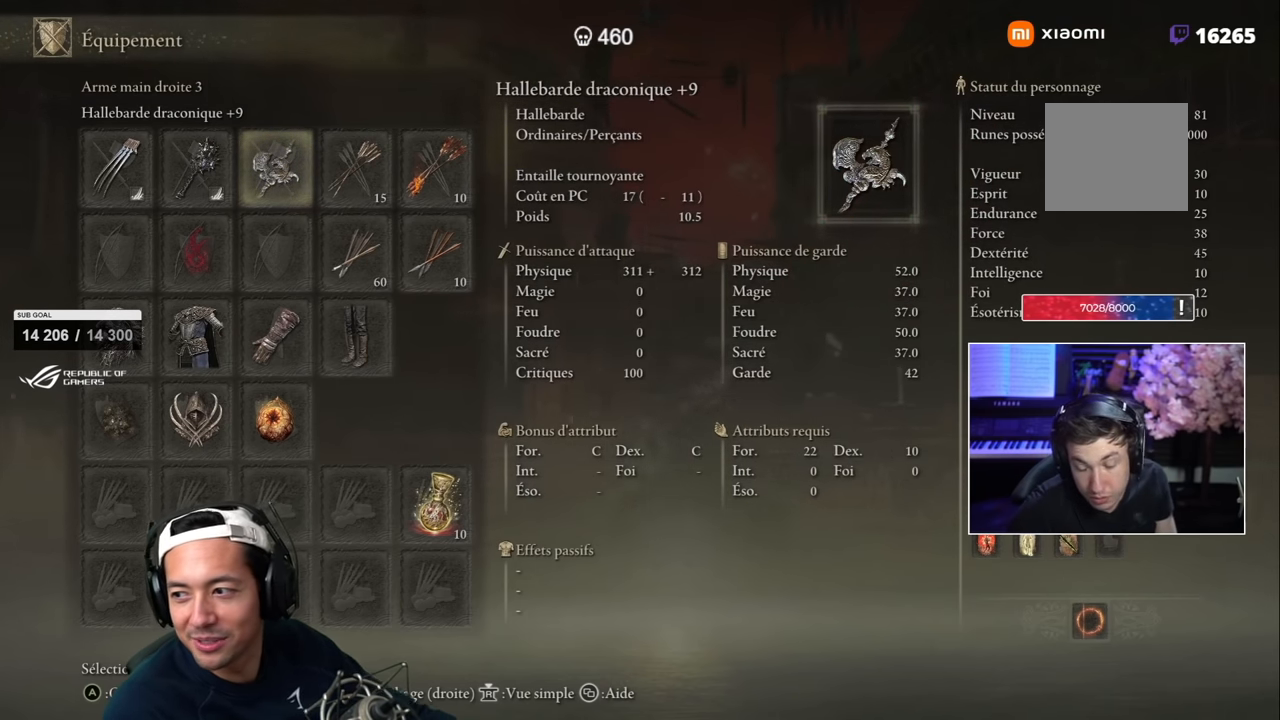
Gameplay with a controller (PlayStation layout); each line is a JSON object with the inputs held at the frame after it. "events" lists button and stick changes between this image and that frame as [ms after this image, input, new state], when the widget could be followed in between.
{"buttons": [], "left_stick": "up", "right_stick": "center", "events": [[50, "left_stick", "down-right"], [250, "left_stick", "down-left"], [450, "left_stick", "up"]]}
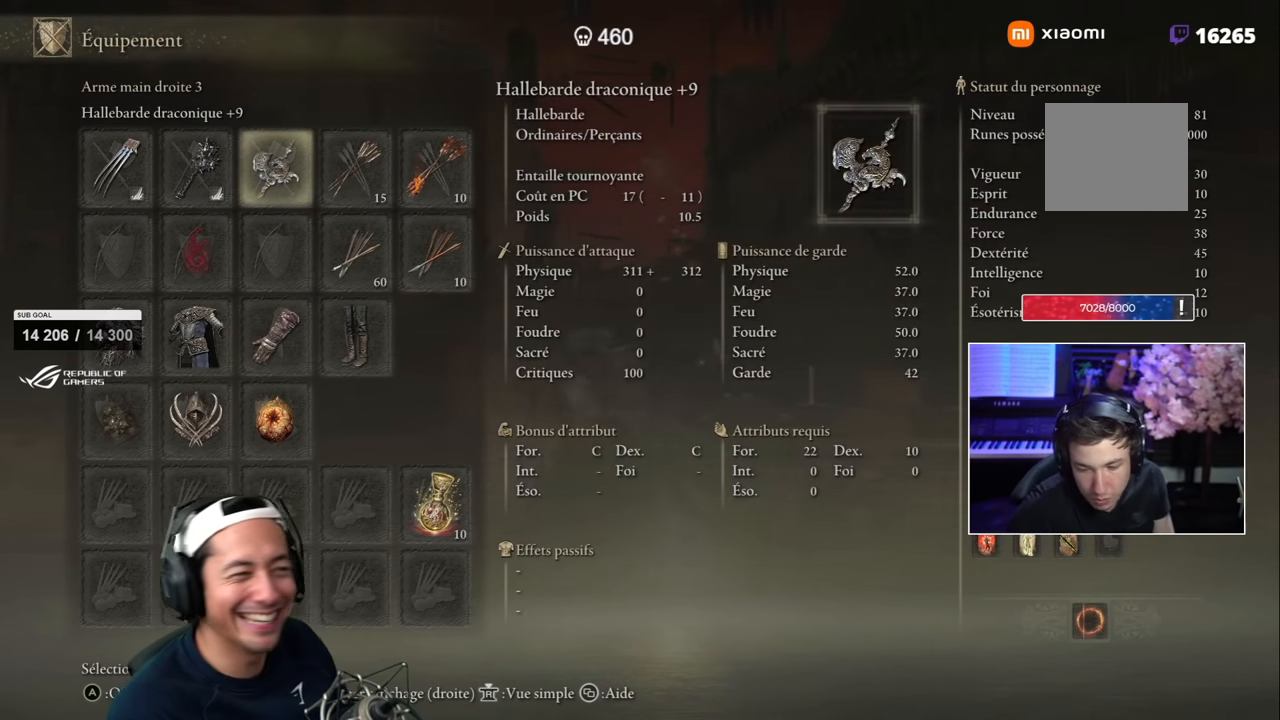
{"buttons": [], "left_stick": "down-left", "right_stick": "center", "events": [[450, "left_stick", "down-left"]]}
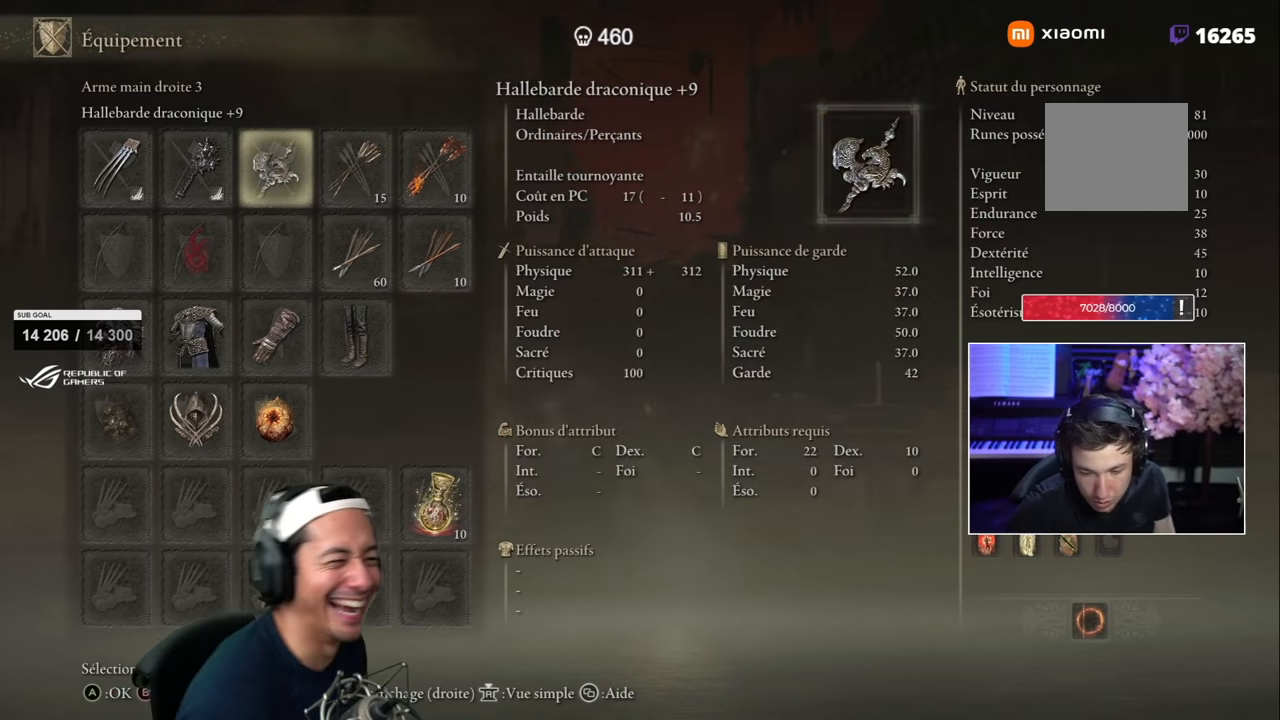
{"buttons": [], "left_stick": "down-left", "right_stick": "center", "events": [[34, "left_stick", "down"], [100, "left_stick", "down-right"], [434, "left_stick", "down-left"]]}
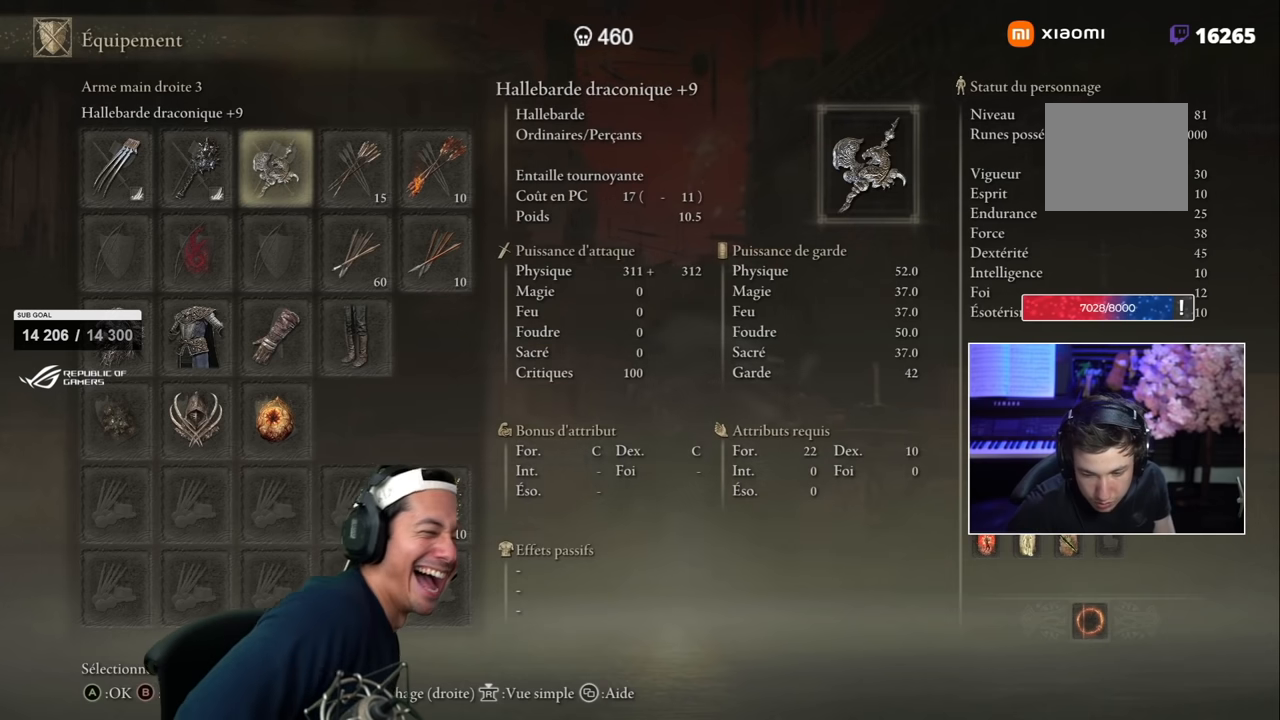
{"buttons": [], "left_stick": "up", "right_stick": "center", "events": [[84, "left_stick", "up-left"], [134, "left_stick", "up"]]}
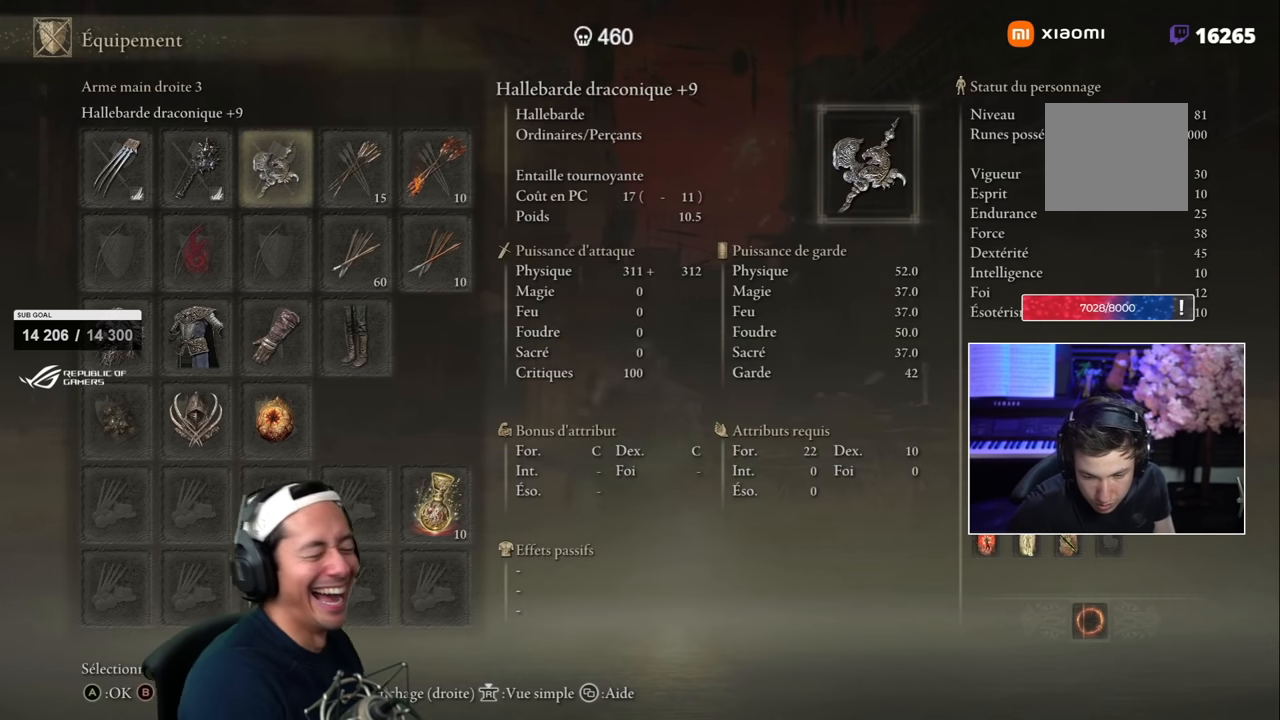
{"buttons": [], "left_stick": "down-right", "right_stick": "center", "events": [[67, "left_stick", "left"], [184, "left_stick", "down"], [284, "left_stick", "down-right"]]}
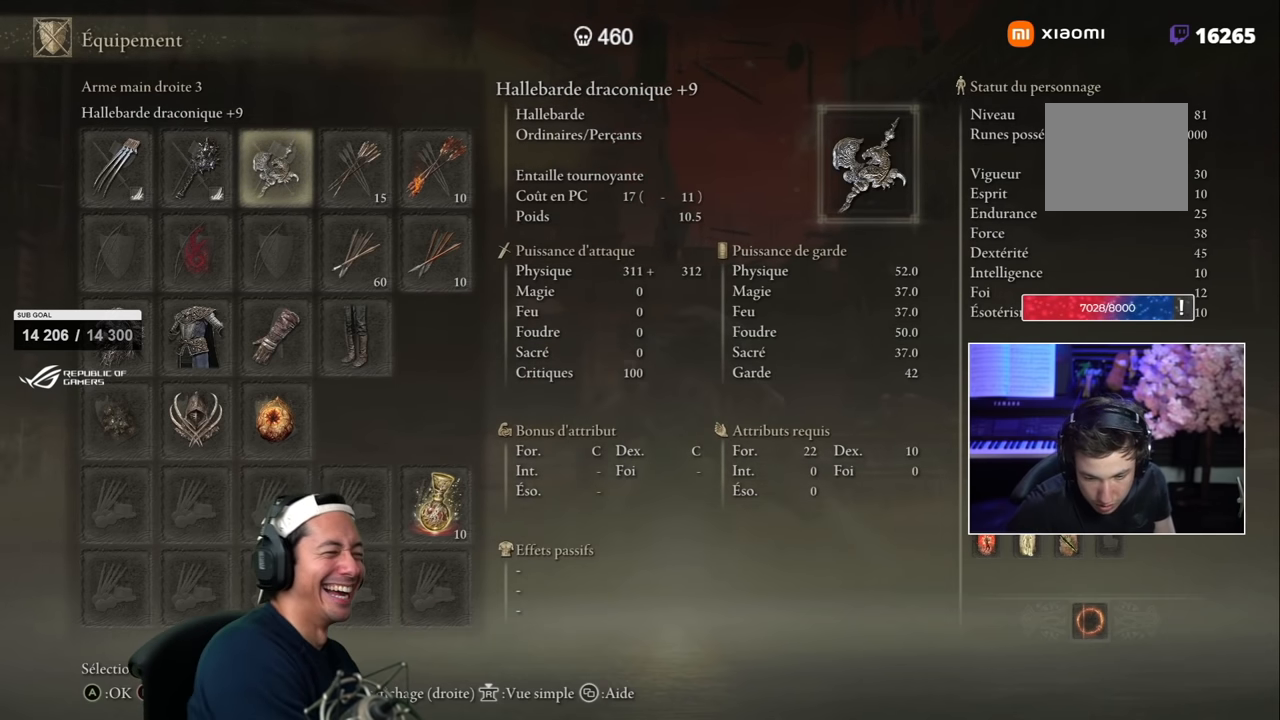
{"buttons": [], "left_stick": "up", "right_stick": "center", "events": [[50, "left_stick", "down"], [167, "left_stick", "left"], [317, "left_stick", "up"]]}
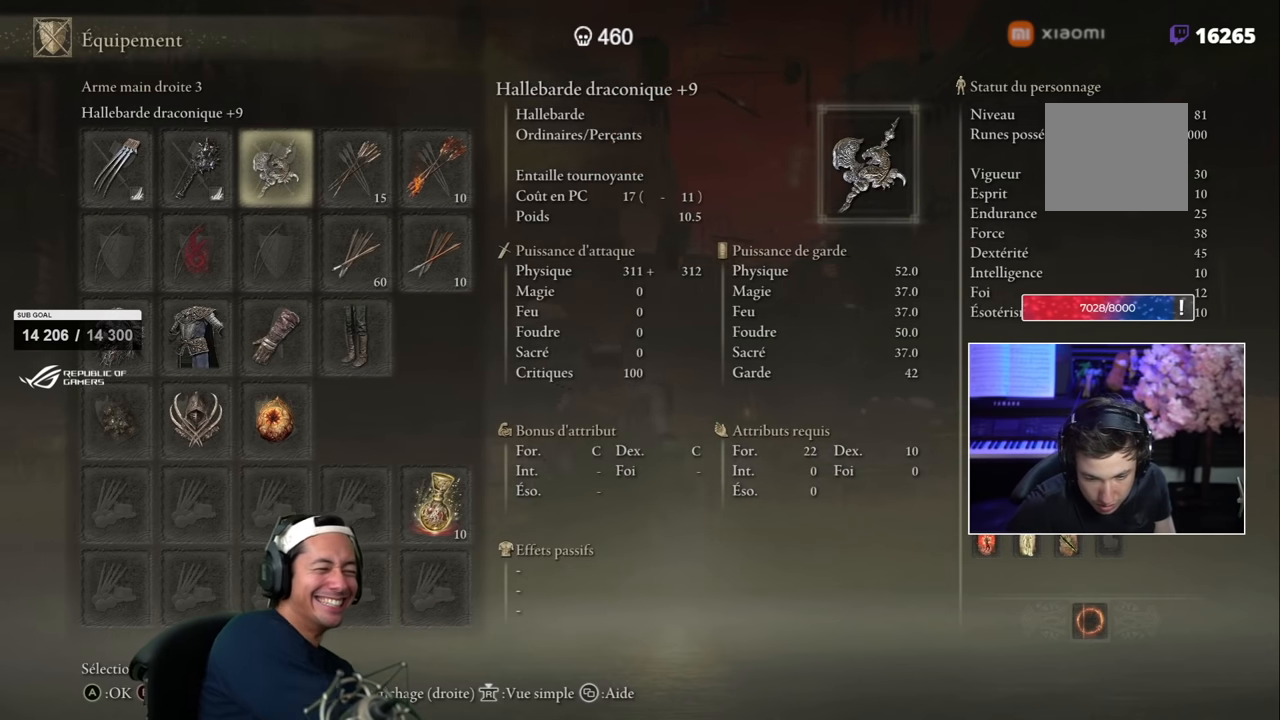
{"buttons": [], "left_stick": "down-left", "right_stick": "center", "events": [[384, "left_stick", "left"], [434, "left_stick", "down-left"]]}
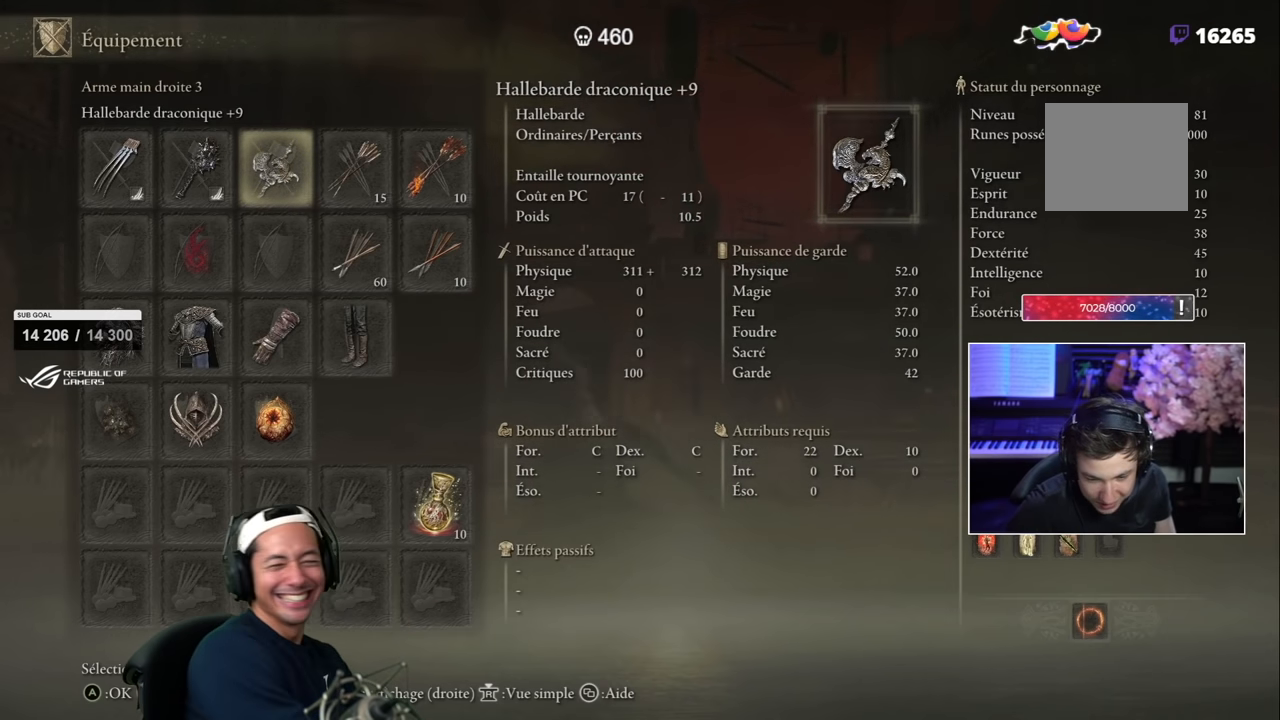
{"buttons": [], "left_stick": "down-left", "right_stick": "center", "events": [[117, "left_stick", "down-right"], [500, "left_stick", "down-left"]]}
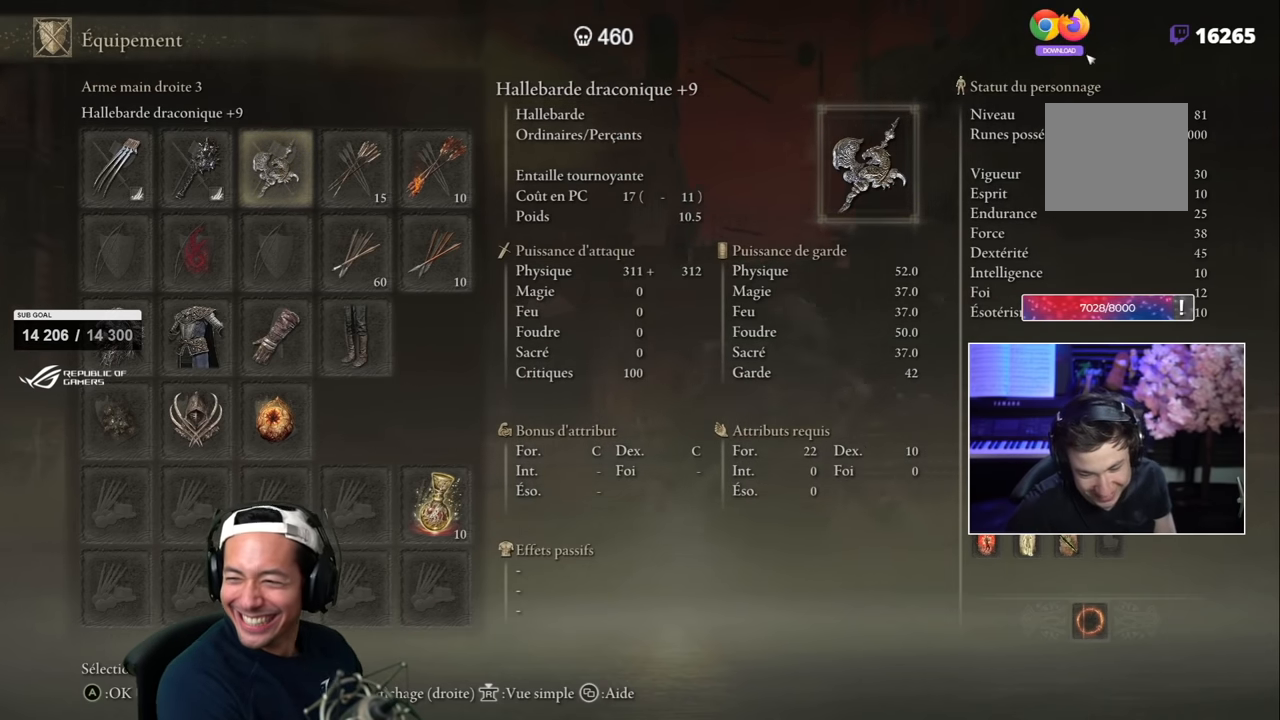
{"buttons": [], "left_stick": "up-right", "right_stick": "center", "events": [[134, "left_stick", "up-left"], [267, "left_stick", "up-right"]]}
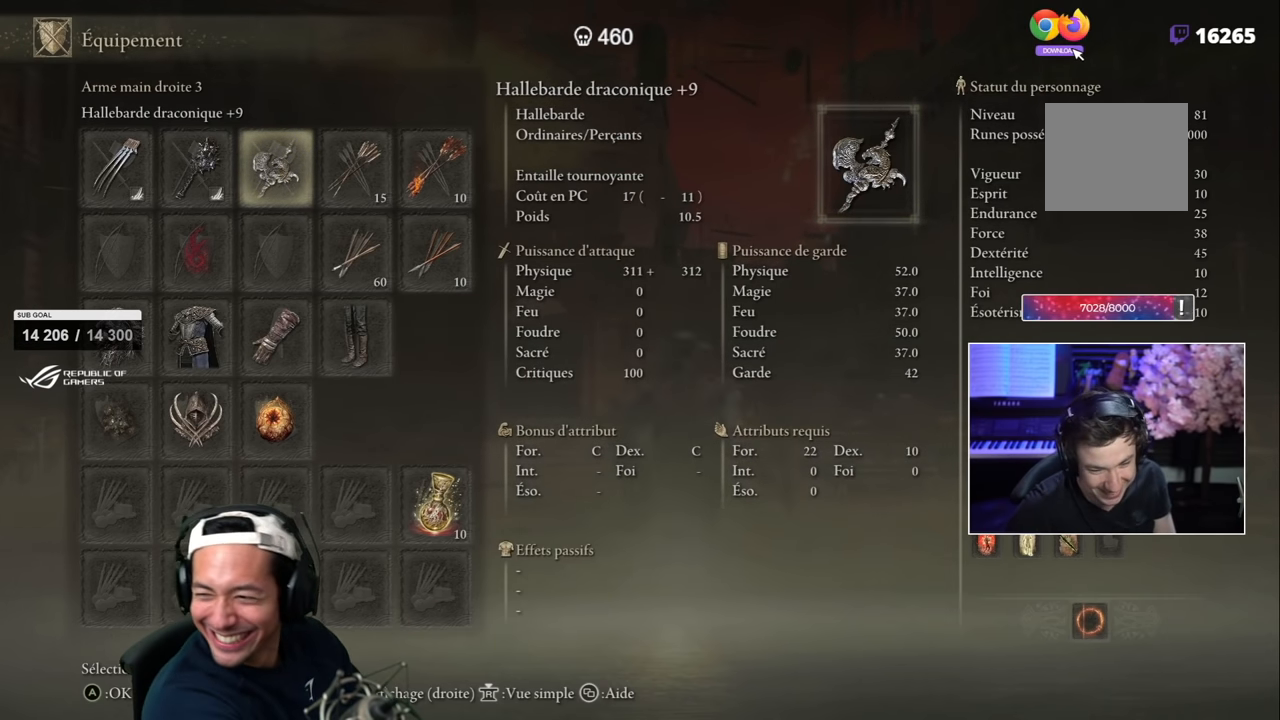
{"buttons": [], "left_stick": "down-right", "right_stick": "center", "events": [[100, "left_stick", "up-left"], [217, "left_stick", "down-left"], [384, "left_stick", "down-right"]]}
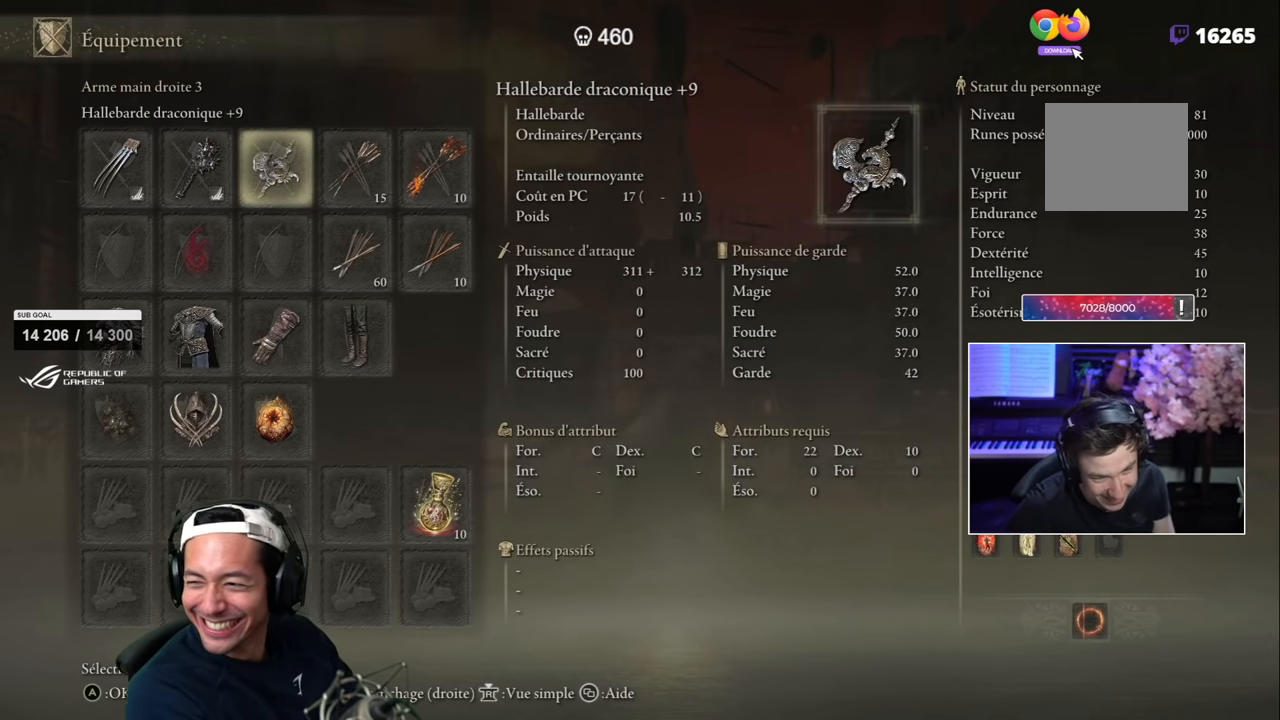
{"buttons": [], "left_stick": "up", "right_stick": "center", "events": [[267, "left_stick", "down-left"], [467, "left_stick", "up"]]}
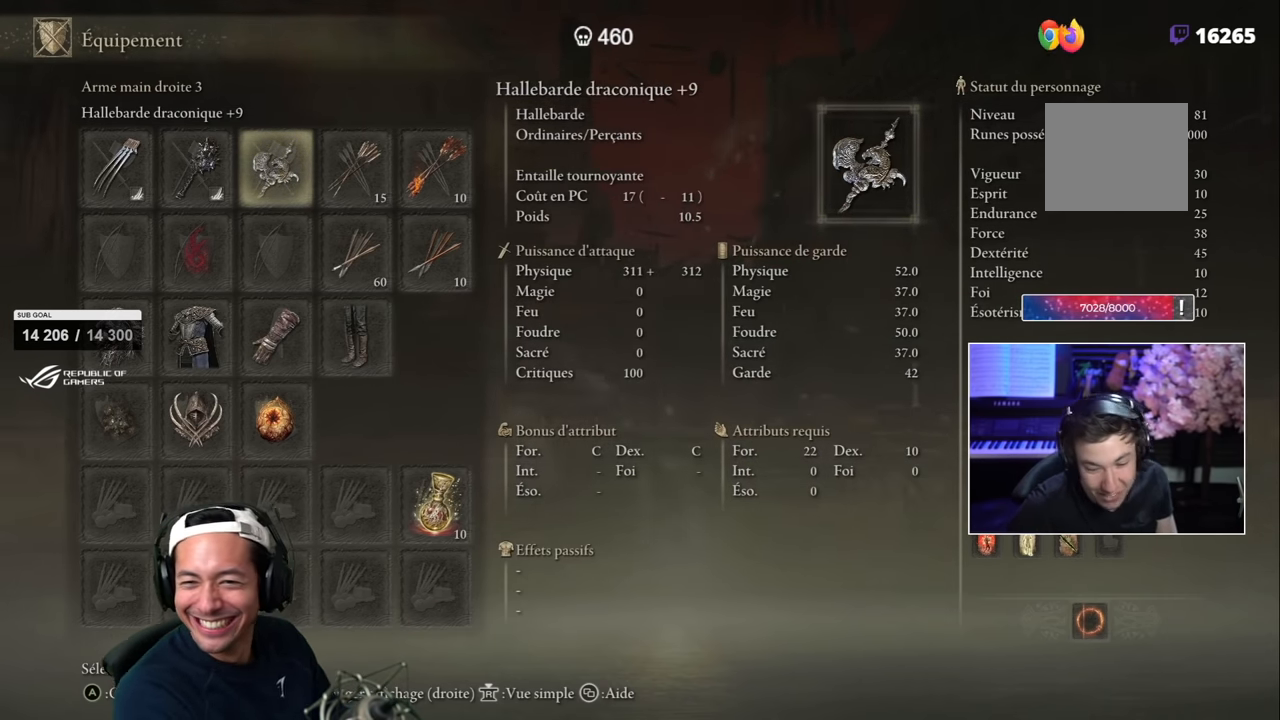
{"buttons": [], "left_stick": "left", "right_stick": "center", "events": [[350, "left_stick", "up-left"], [467, "left_stick", "left"]]}
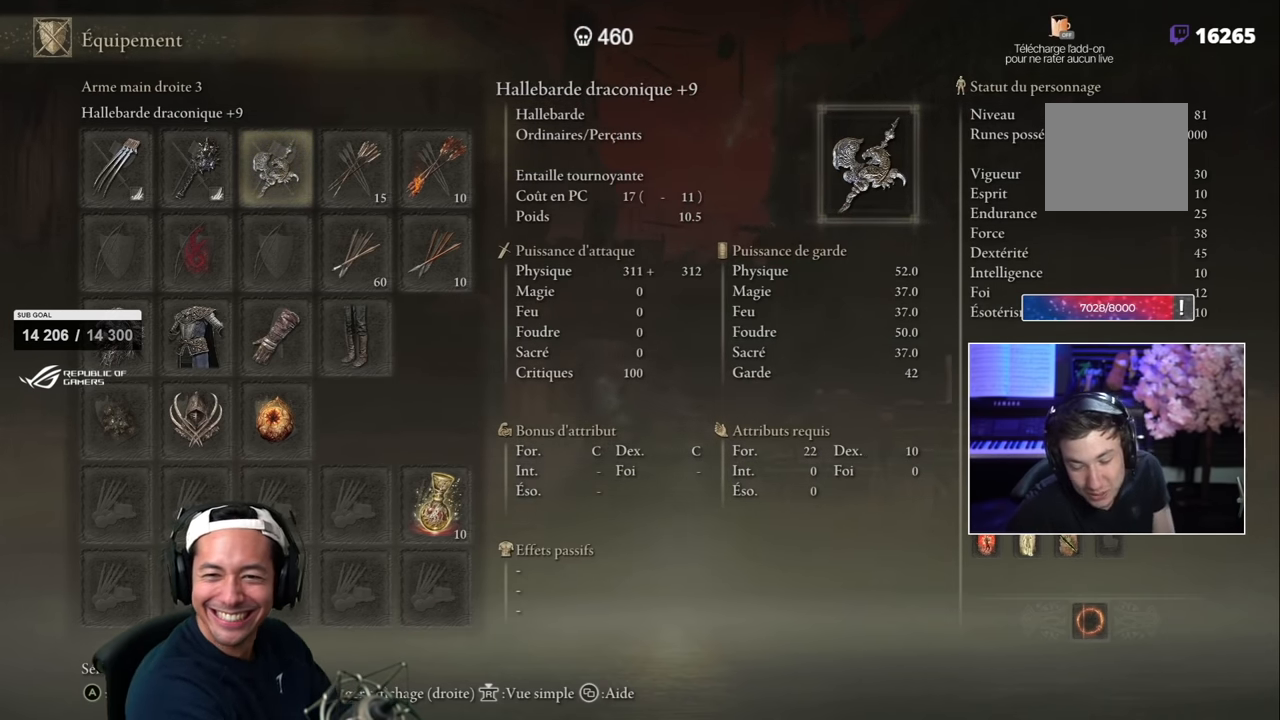
{"buttons": [], "left_stick": "down-right", "right_stick": "center", "events": [[50, "left_stick", "down-left"], [200, "left_stick", "down-right"]]}
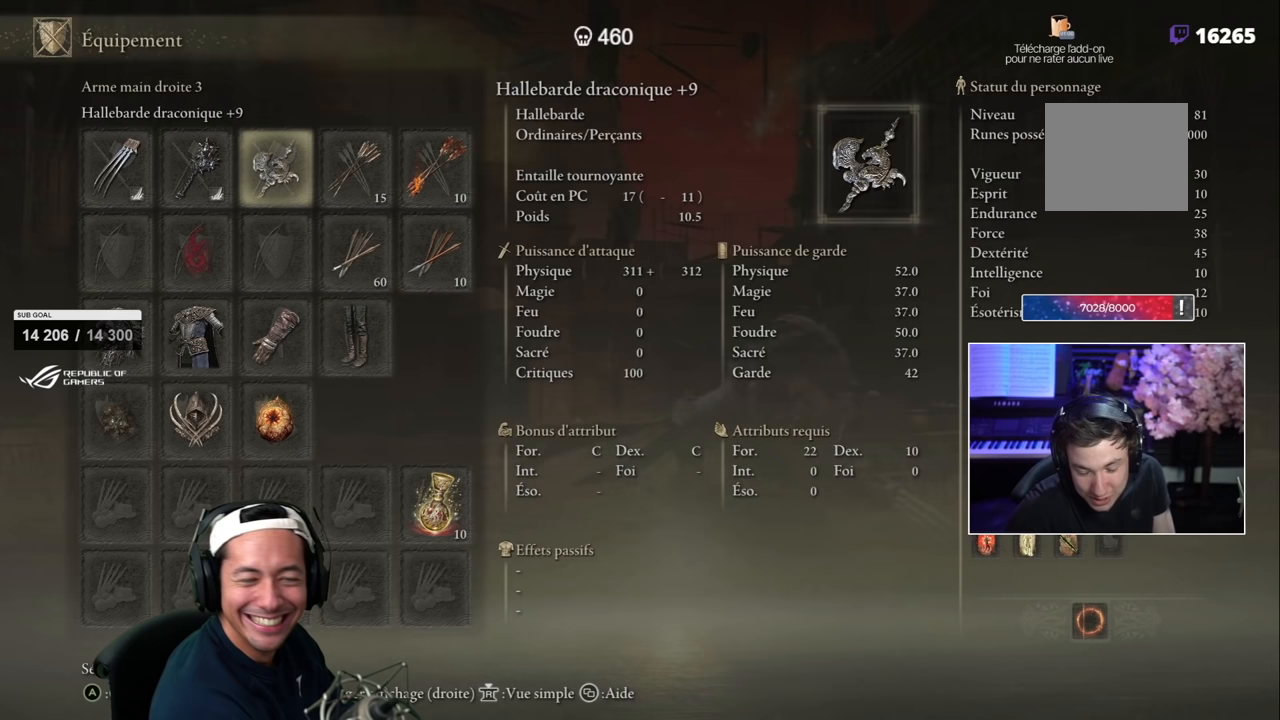
{"buttons": [], "left_stick": "up", "right_stick": "center", "events": [[67, "left_stick", "down-left"], [233, "left_stick", "up"]]}
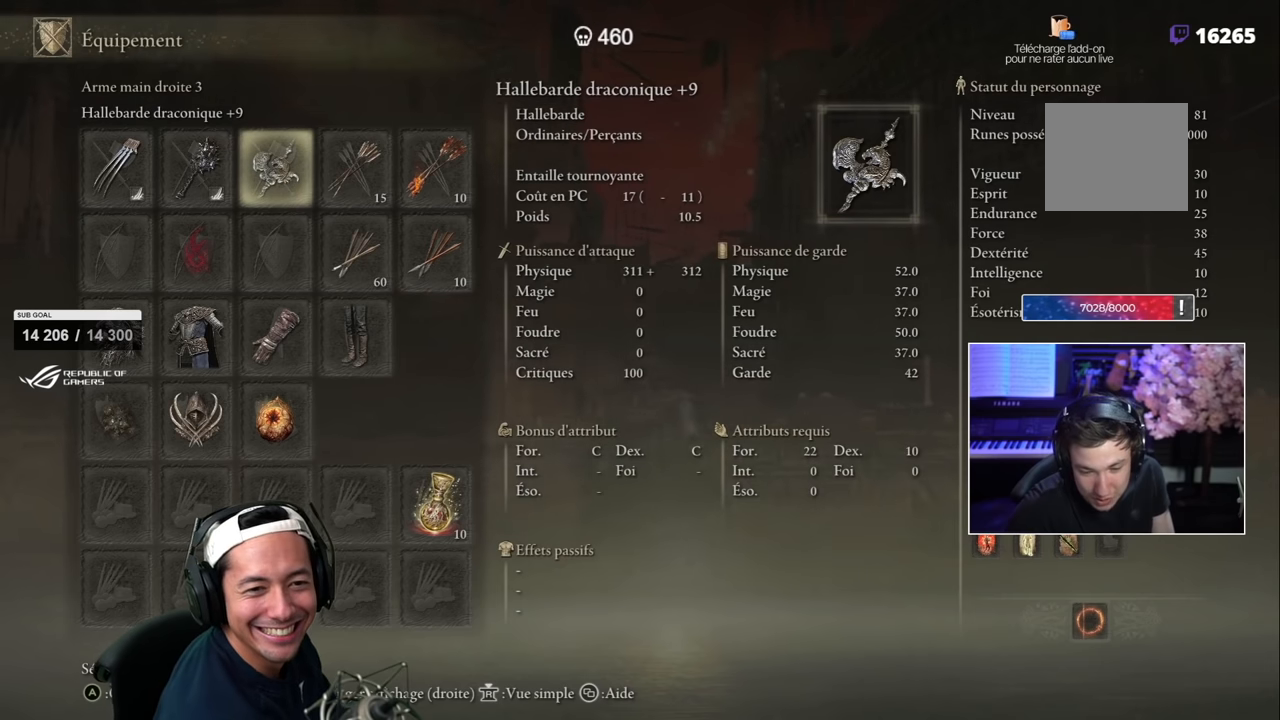
{"buttons": [], "left_stick": "down", "right_stick": "center", "events": [[300, "left_stick", "left"], [350, "left_stick", "down-left"], [450, "left_stick", "down"]]}
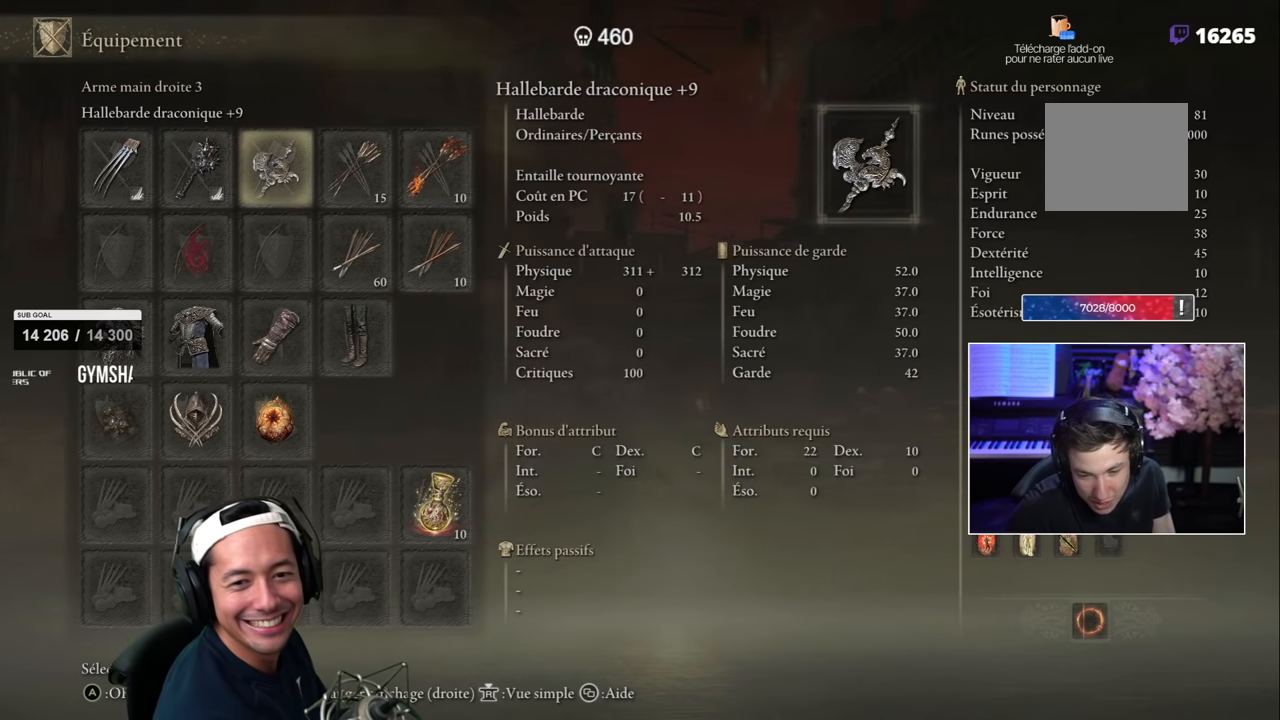
{"buttons": [], "left_stick": "down-left", "right_stick": "center", "events": [[333, "left_stick", "down-left"]]}
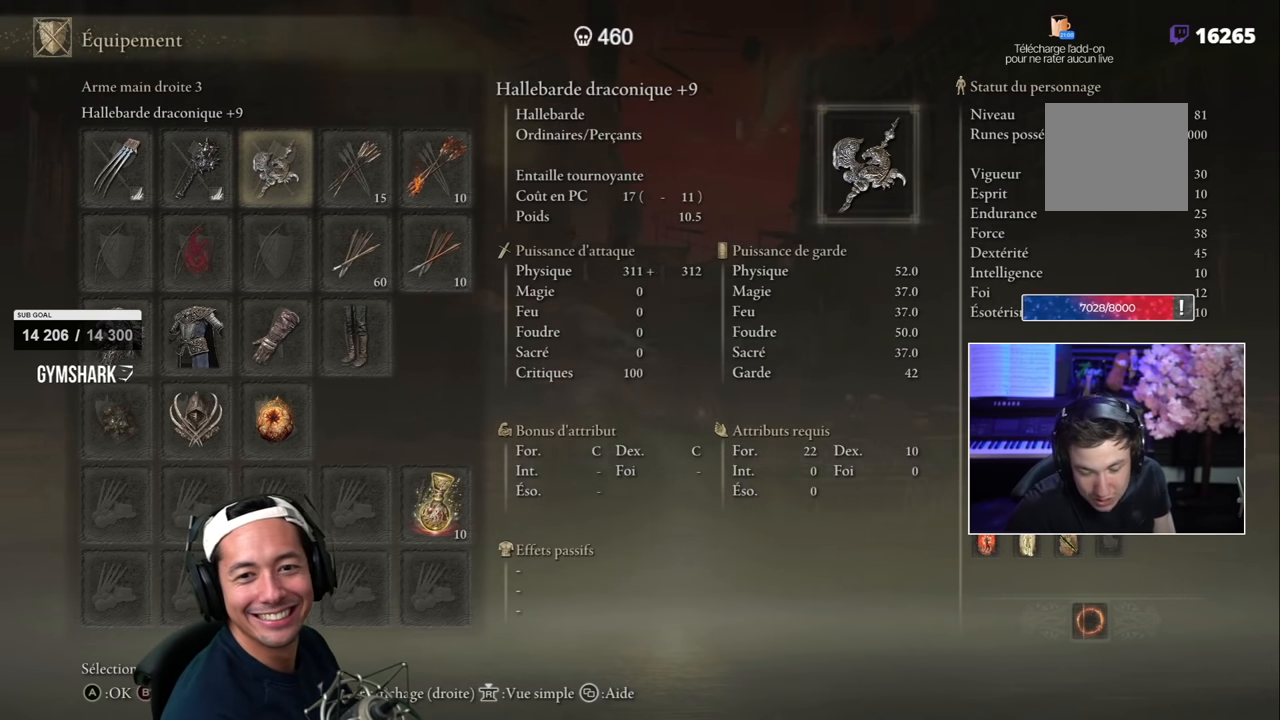
{"buttons": [], "left_stick": "up", "right_stick": "center", "events": [[17, "left_stick", "center"], [300, "left_stick", "up"]]}
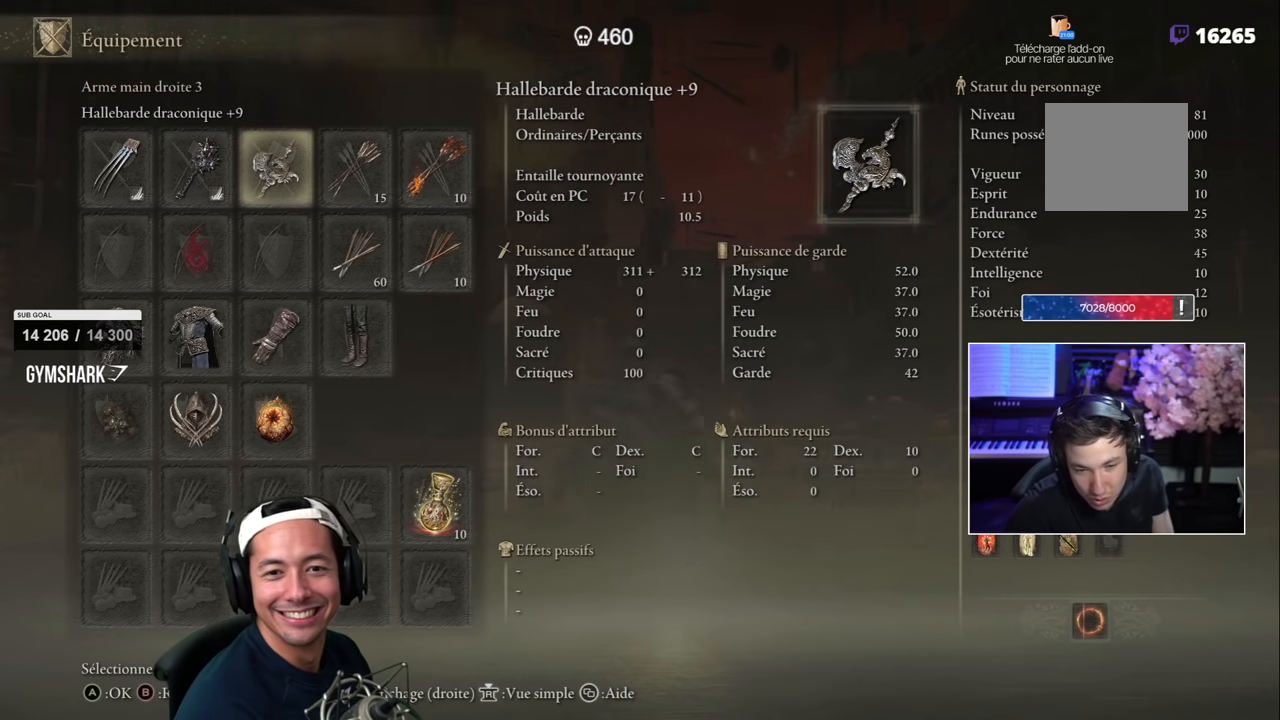
{"buttons": [], "left_stick": "center", "right_stick": "center", "events": [[200, "left_stick", "center"]]}